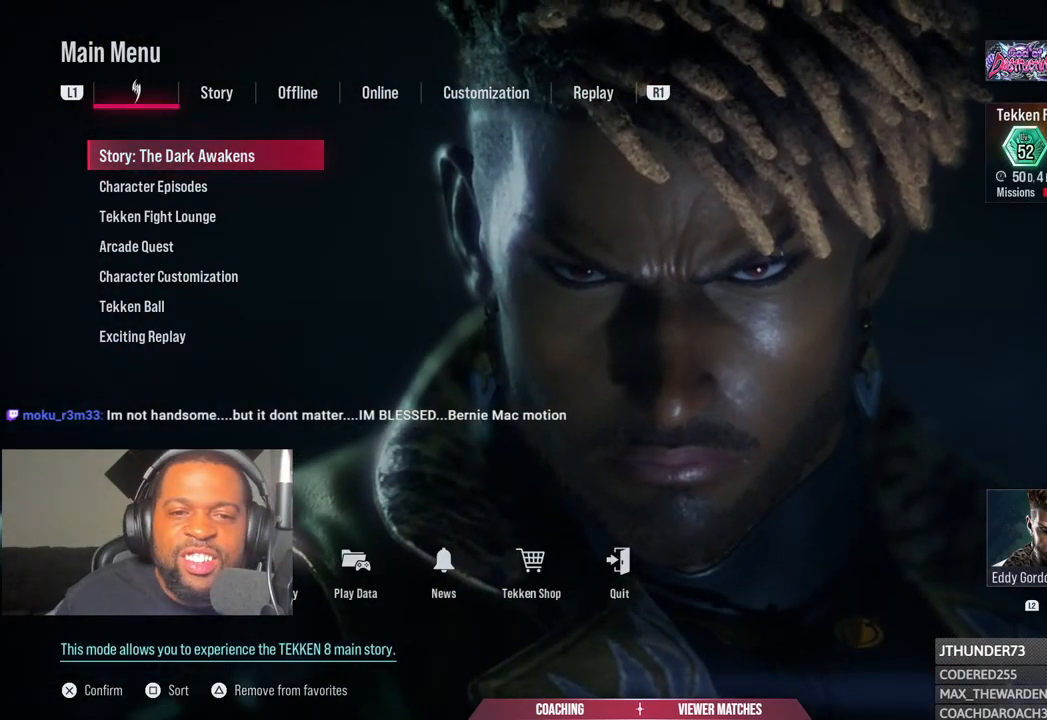
Gameplay with a controller (PlayStation layout); each line is a JSON object with the inputs held at the frame after it. "events" lists button and stick changes between this image and that frame as [ms after this image, input, new state], when the widget could be followed in between. Not read: DPAD_DOWN.
{"buttons": [], "left_stick": "center", "right_stick": "center", "events": [[400, "R1", "down"], [500, "R1", "up"]]}
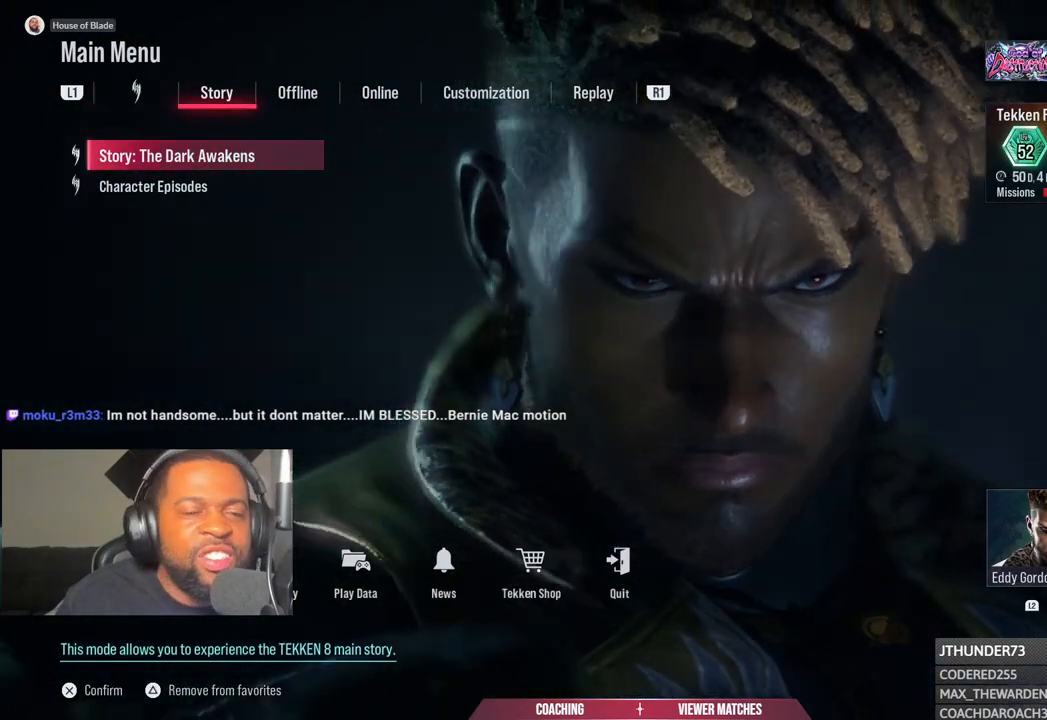
{"buttons": [], "left_stick": "center", "right_stick": "center", "events": [[83, "R1", "down"], [183, "R1", "up"]]}
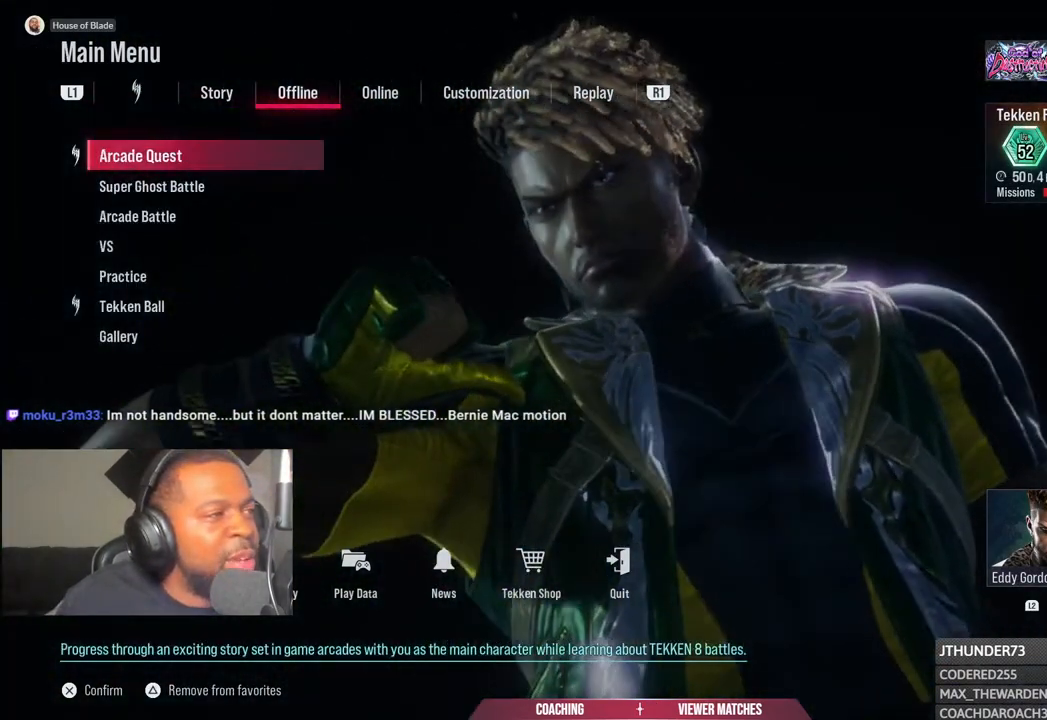
{"buttons": [], "left_stick": "center", "right_stick": "center", "events": [[133, "R1", "down"], [233, "R1", "up"]]}
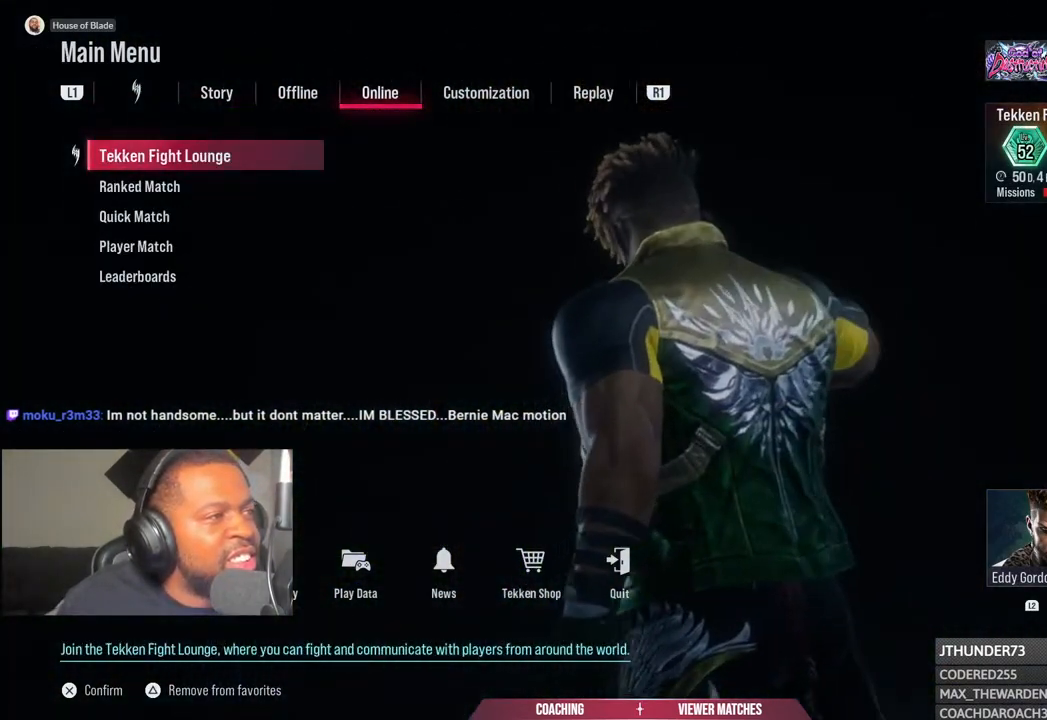
{"buttons": [], "left_stick": "center", "right_stick": "center", "events": []}
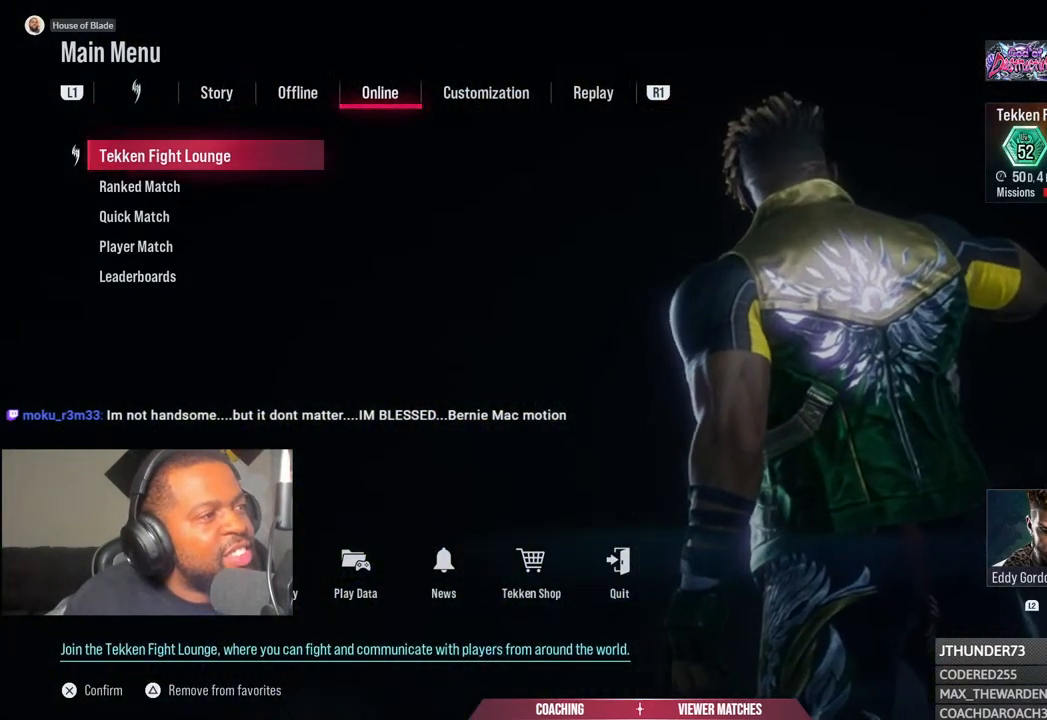
{"buttons": [], "left_stick": "center", "right_stick": "center", "events": []}
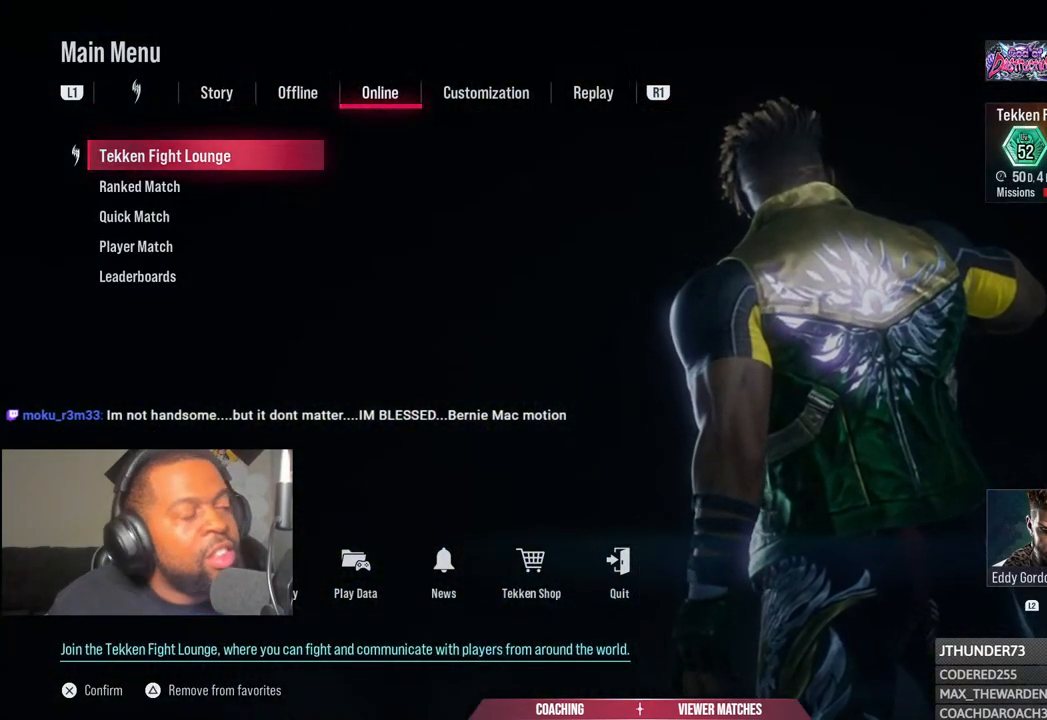
{"buttons": [], "left_stick": "center", "right_stick": "center", "events": []}
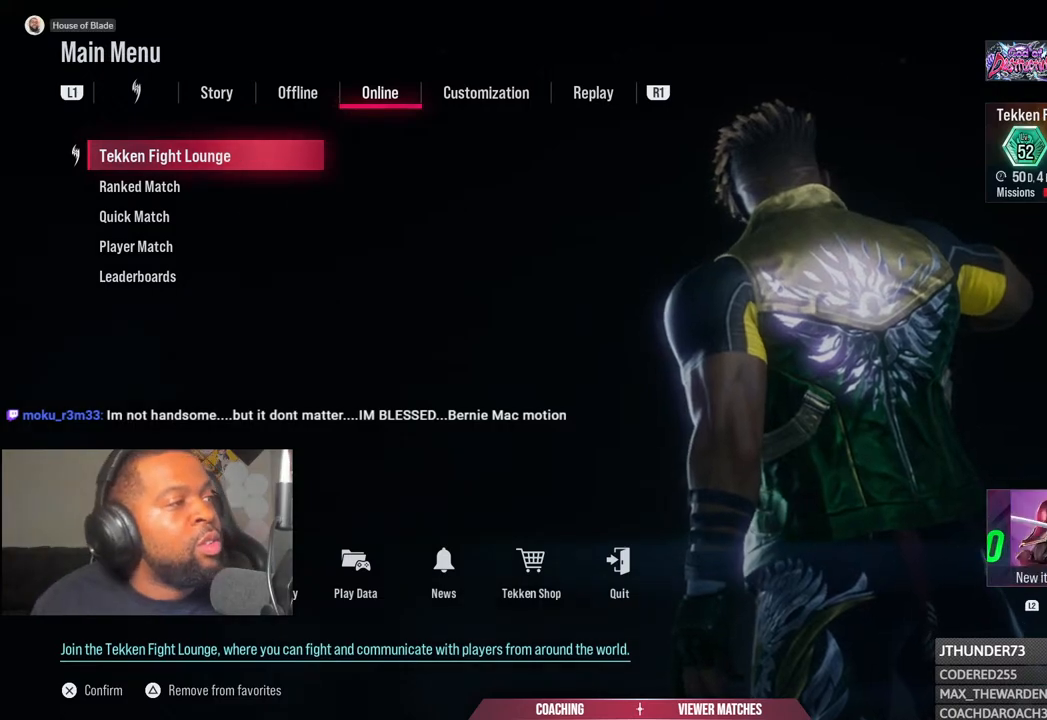
{"buttons": [], "left_stick": "center", "right_stick": "center", "events": []}
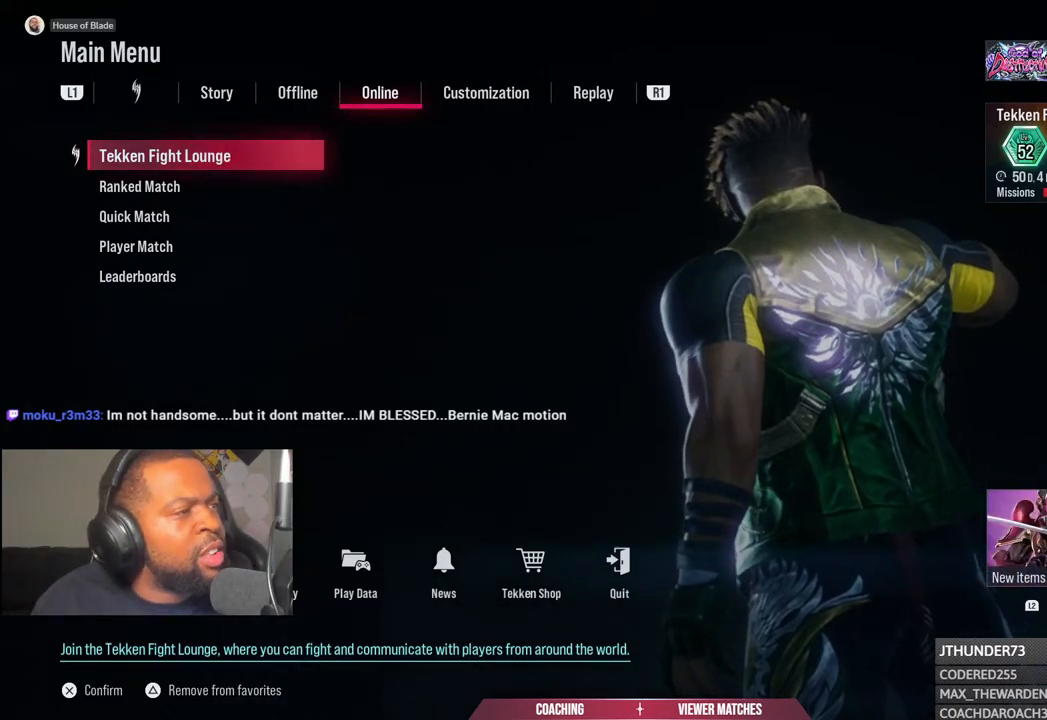
{"buttons": [], "left_stick": "center", "right_stick": "center", "events": []}
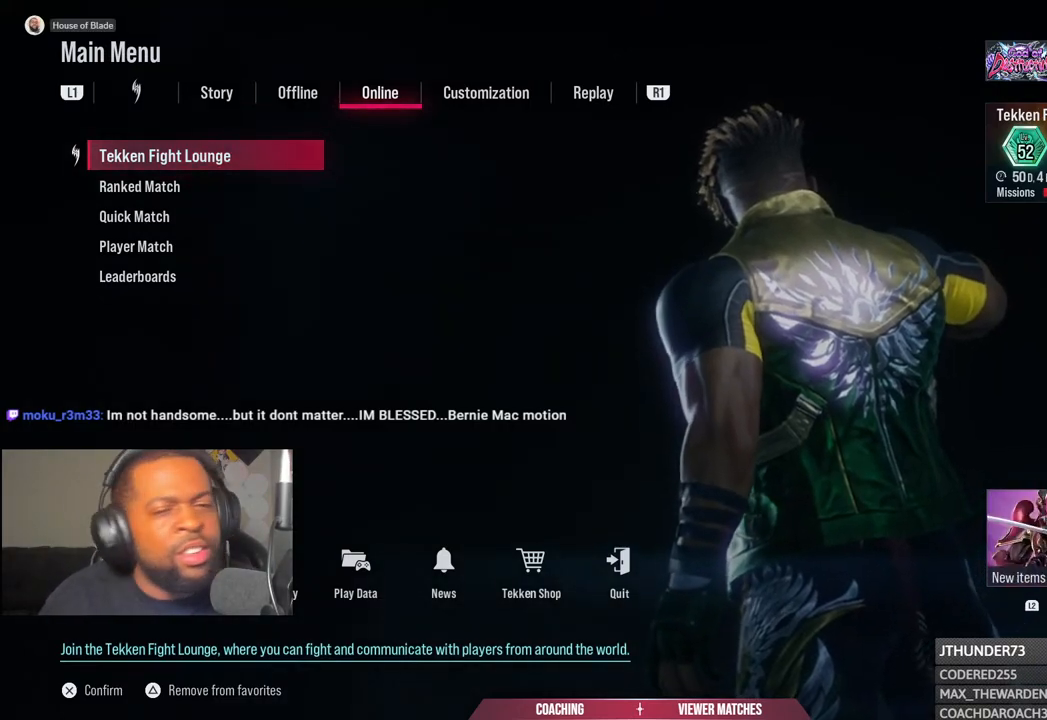
{"buttons": [], "left_stick": "center", "right_stick": "center", "events": []}
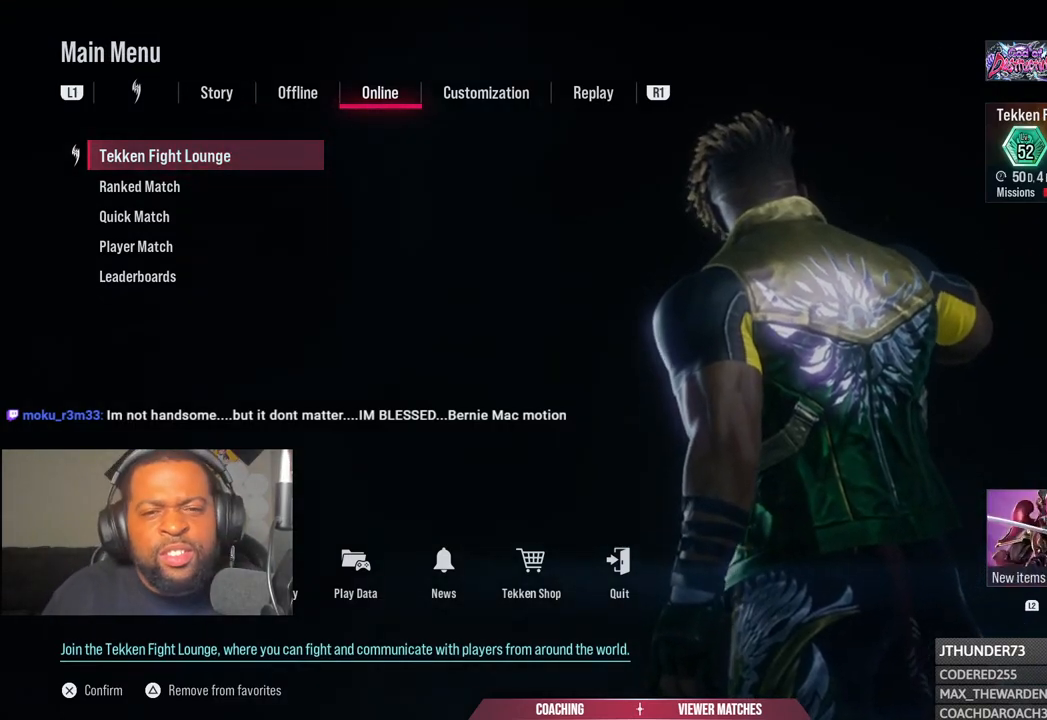
{"buttons": [], "left_stick": "center", "right_stick": "center", "events": []}
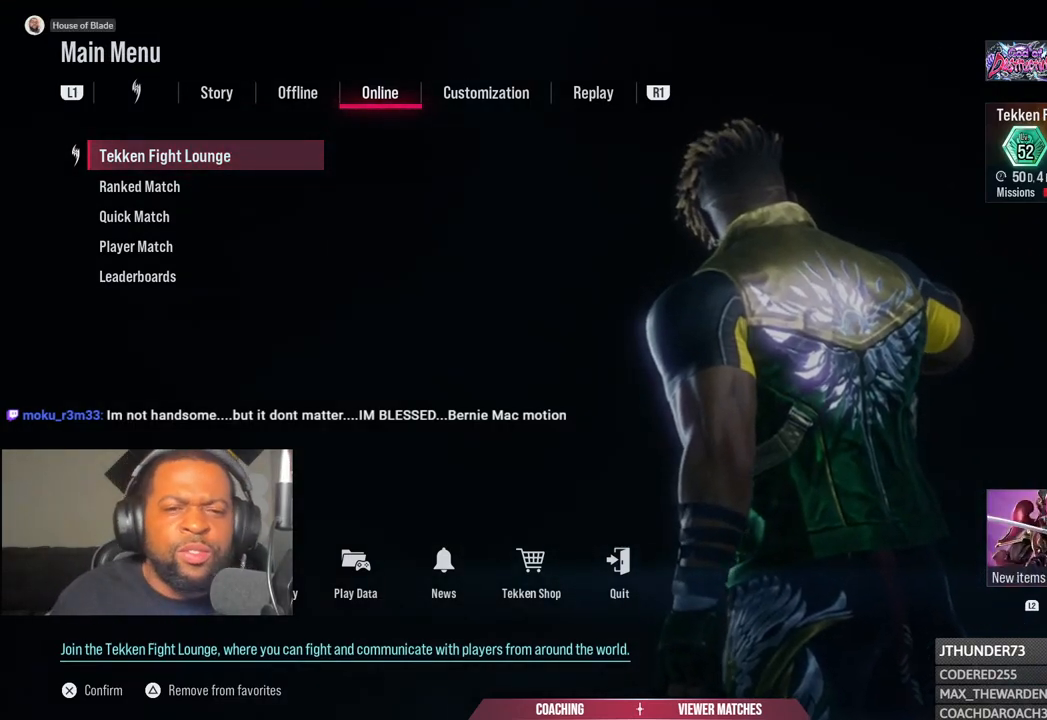
{"buttons": [], "left_stick": "center", "right_stick": "center", "events": []}
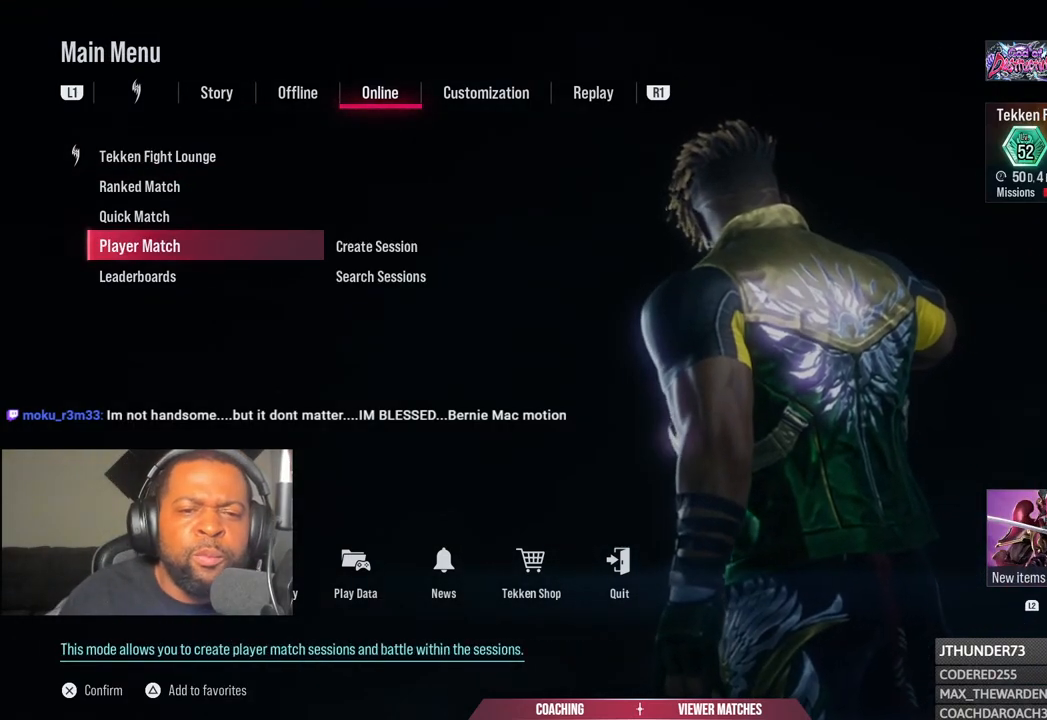
{"buttons": ["CROSS"], "left_stick": "center", "right_stick": "center", "events": [[483, "CROSS", "down"]]}
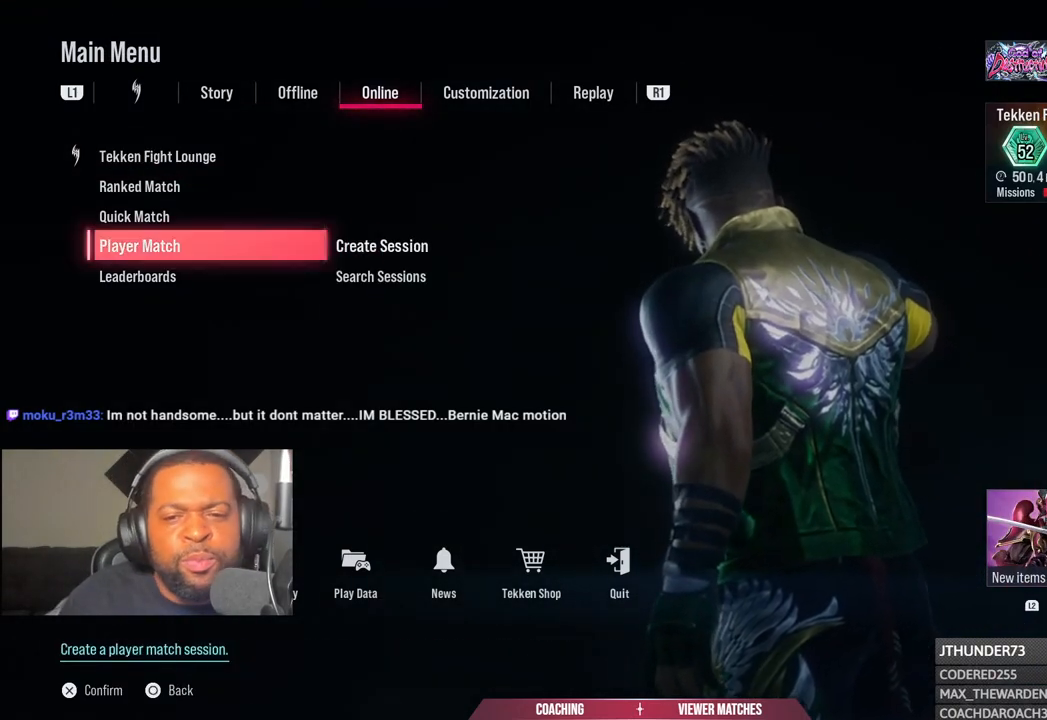
{"buttons": [], "left_stick": "center", "right_stick": "center", "events": [[117, "CROSS", "up"]]}
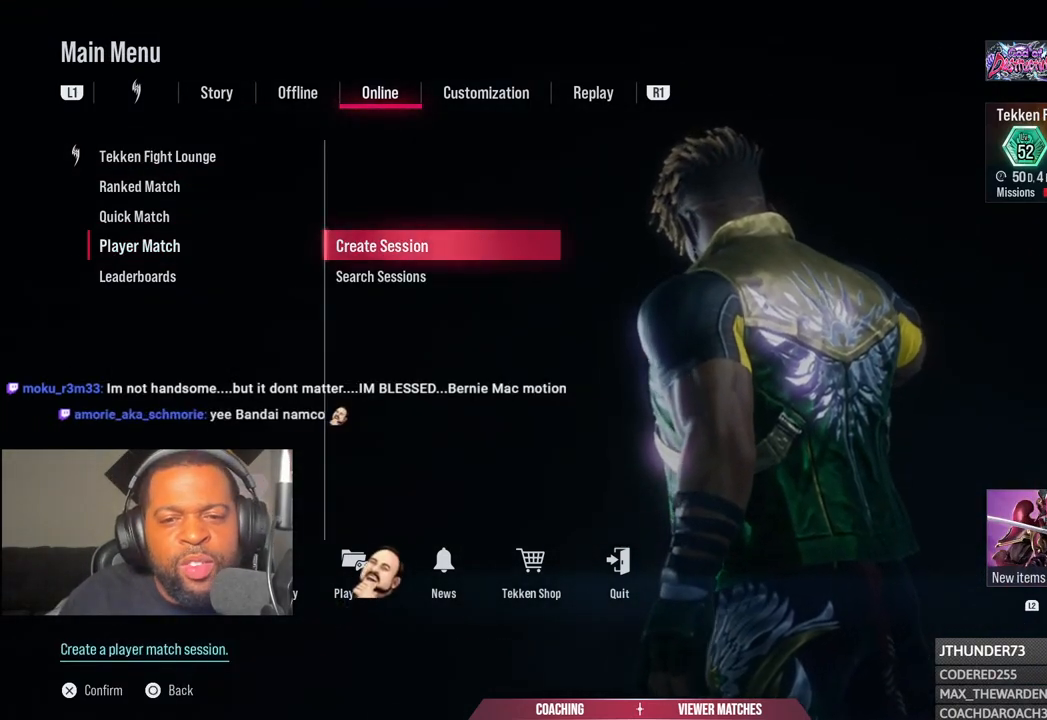
{"buttons": [], "left_stick": "center", "right_stick": "center", "events": []}
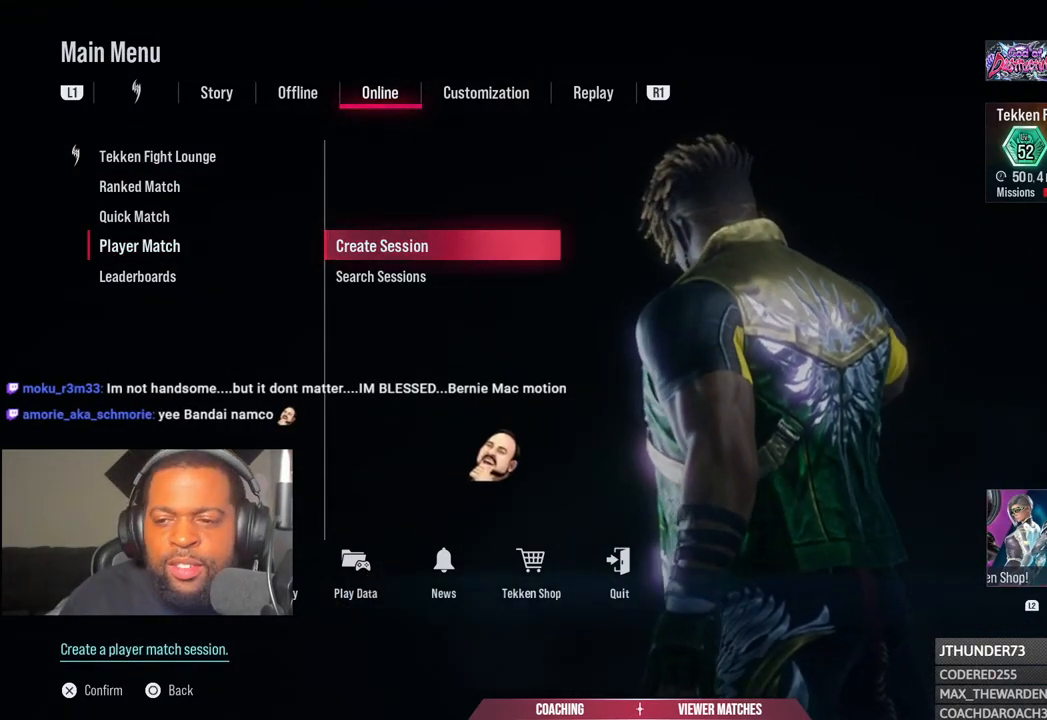
{"buttons": [], "left_stick": "center", "right_stick": "center", "events": []}
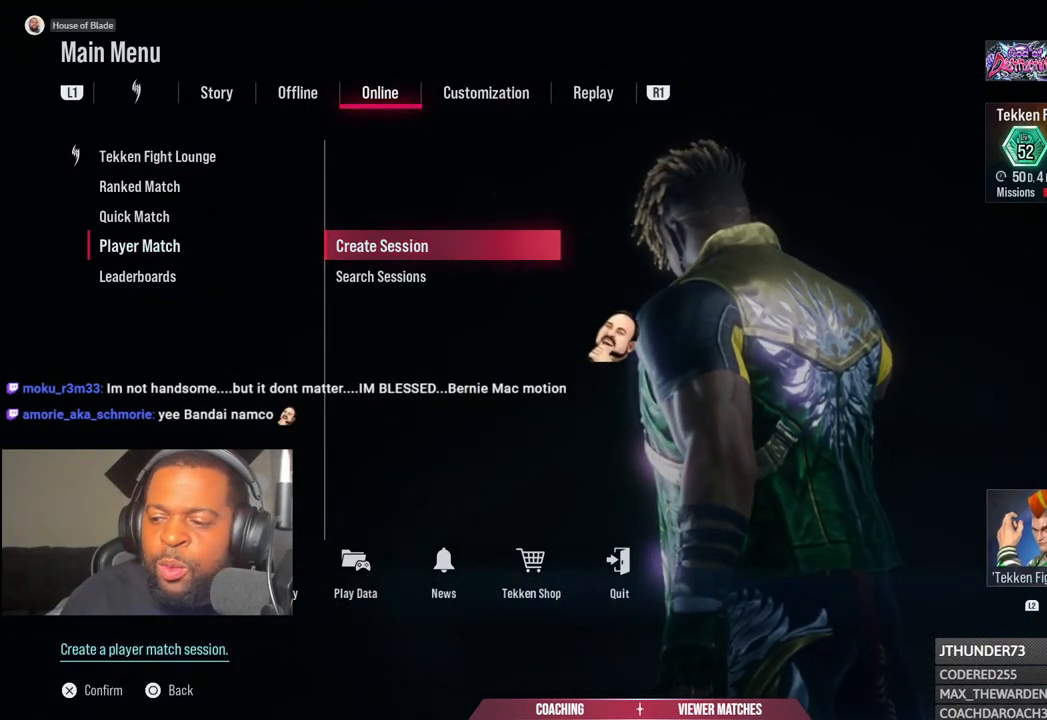
{"buttons": [], "left_stick": "center", "right_stick": "center", "events": []}
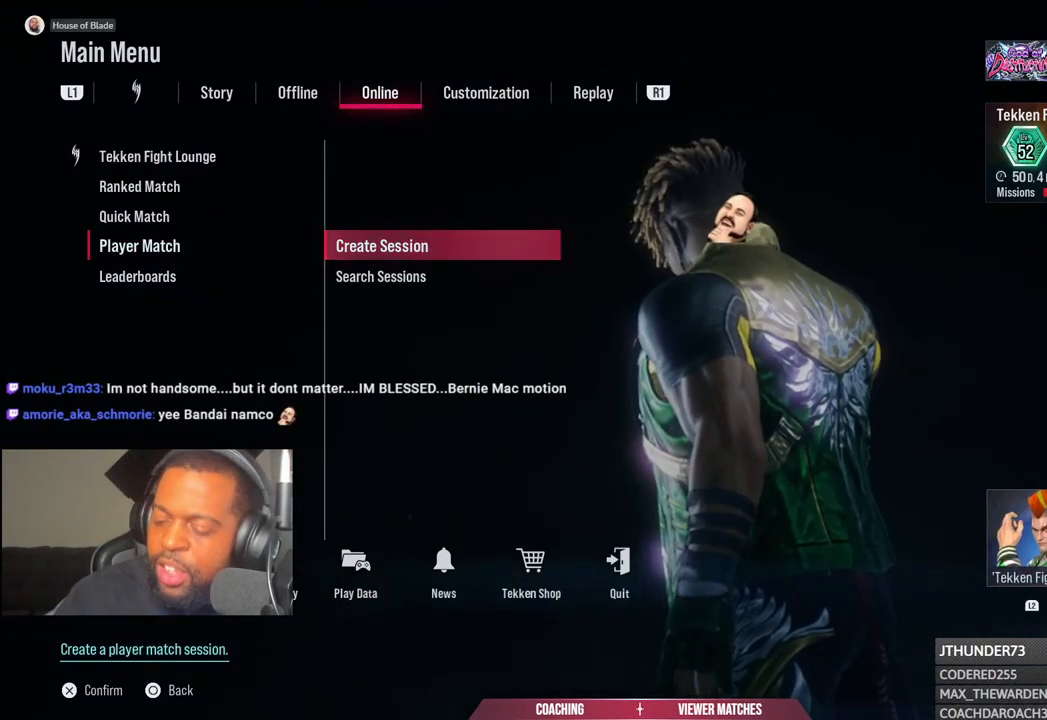
{"buttons": [], "left_stick": "center", "right_stick": "center", "events": []}
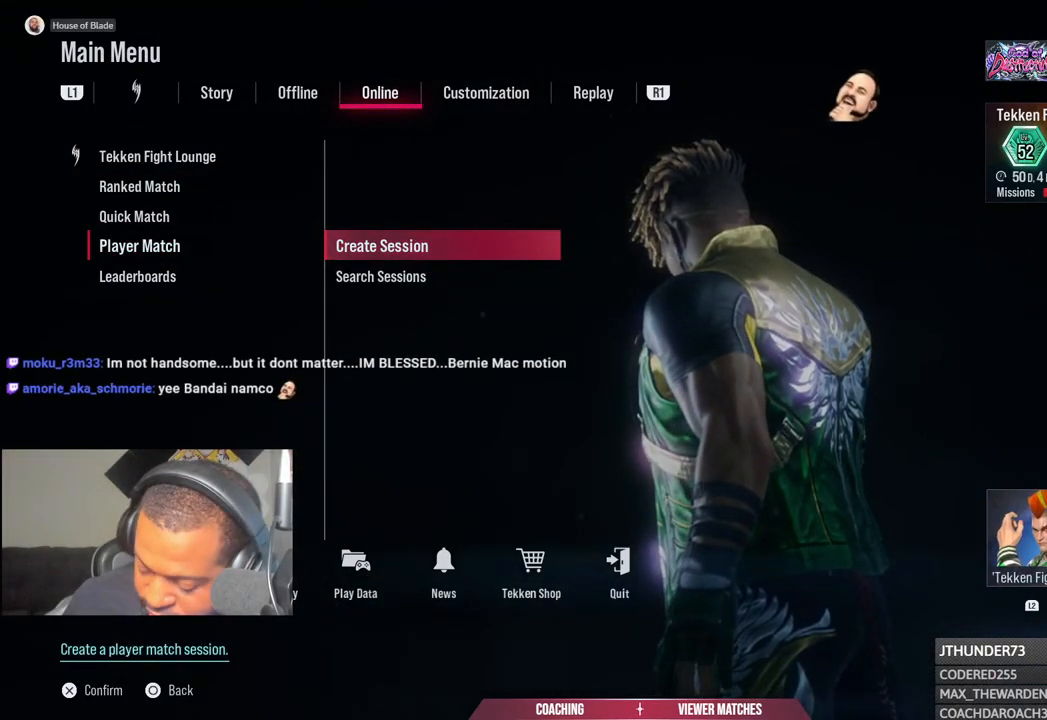
{"buttons": [], "left_stick": "center", "right_stick": "center", "events": []}
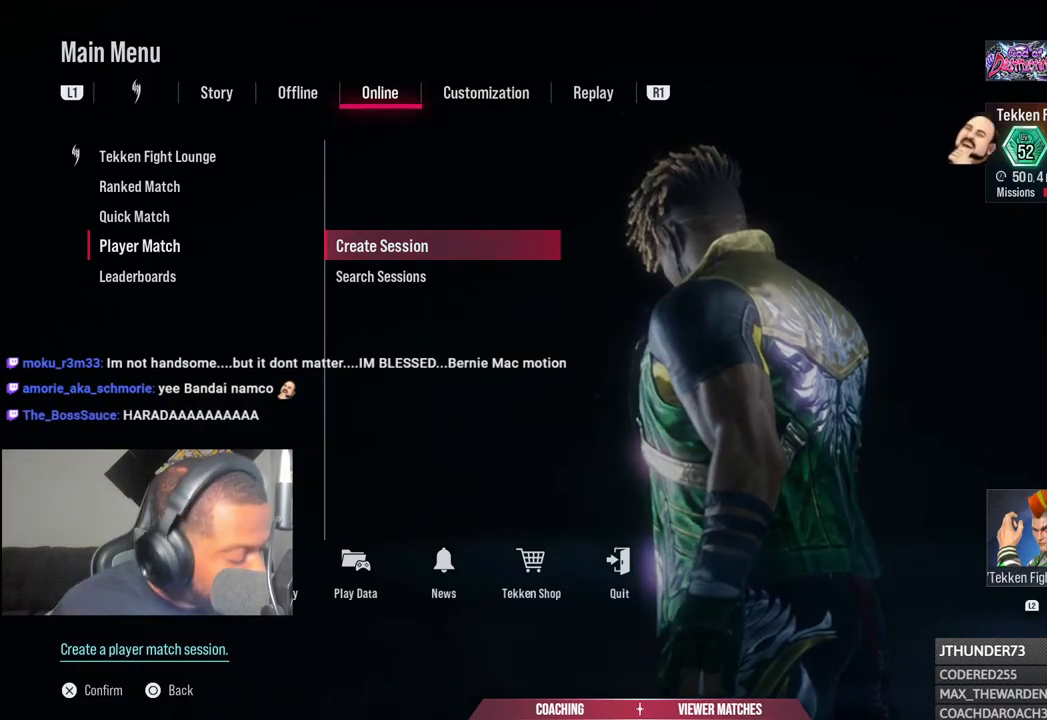
{"buttons": [], "left_stick": "center", "right_stick": "center", "events": []}
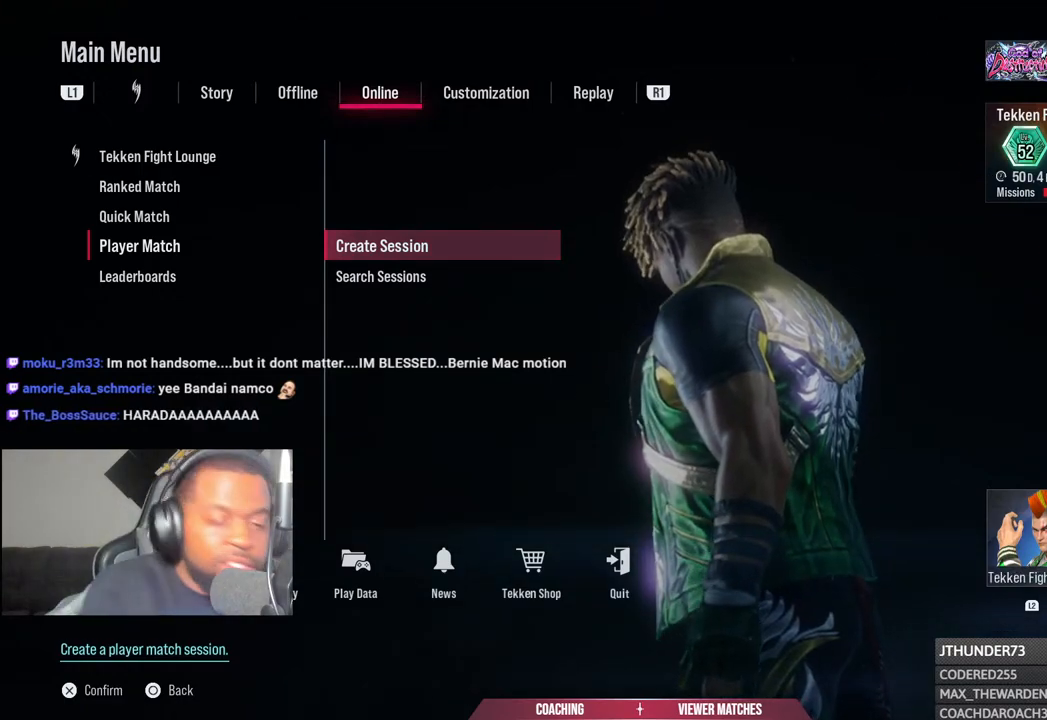
{"buttons": [], "left_stick": "center", "right_stick": "center", "events": []}
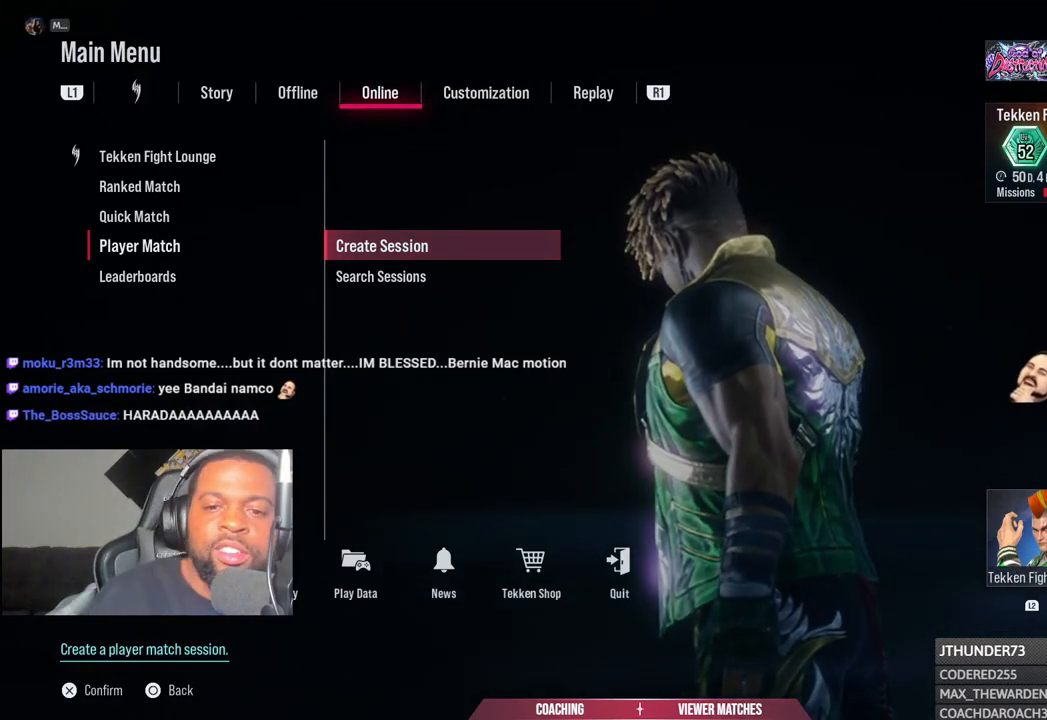
{"buttons": ["CROSS"], "left_stick": "center", "right_stick": "center", "events": [[450, "CROSS", "down"]]}
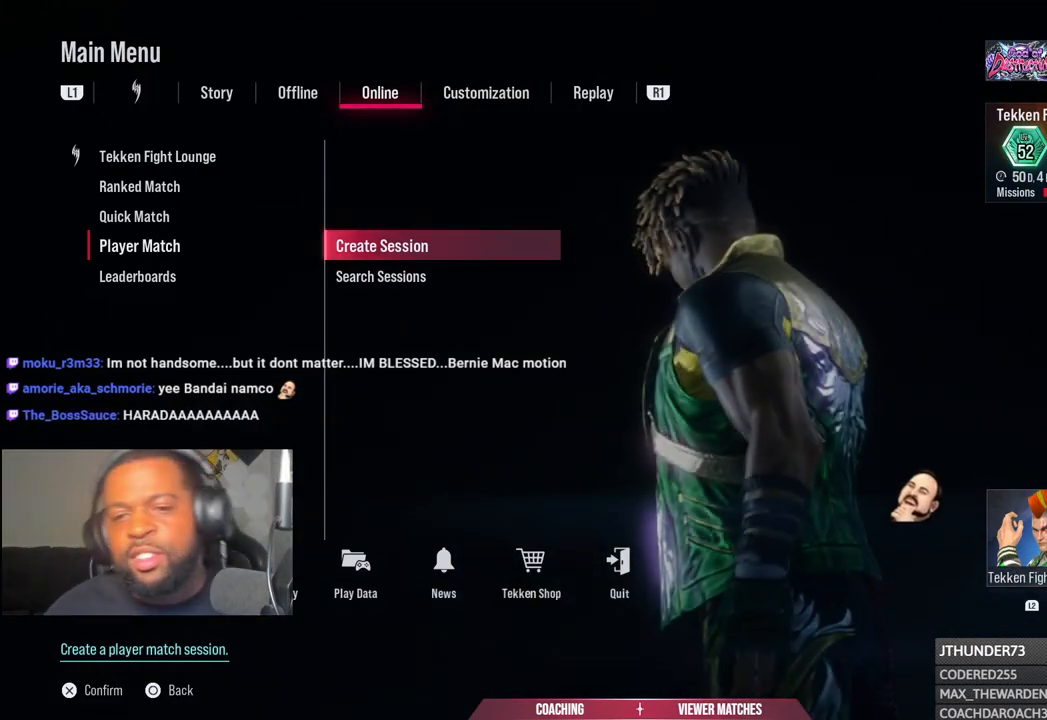
{"buttons": [], "left_stick": "center", "right_stick": "center", "events": [[83, "CROSS", "up"]]}
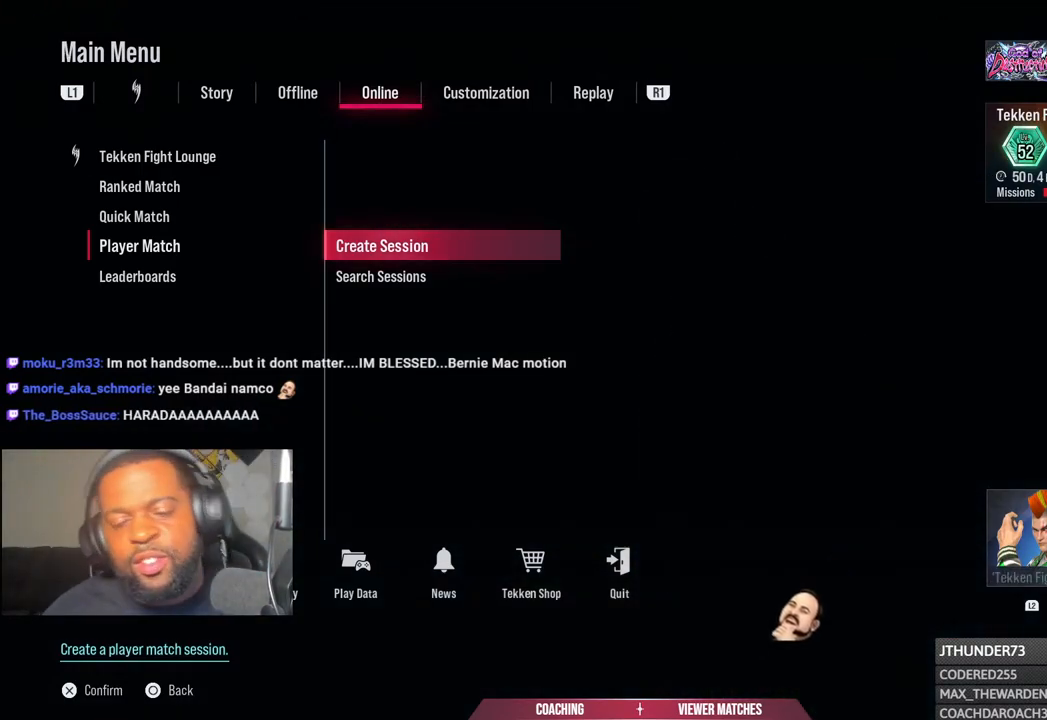
{"buttons": [], "left_stick": "center", "right_stick": "center", "events": []}